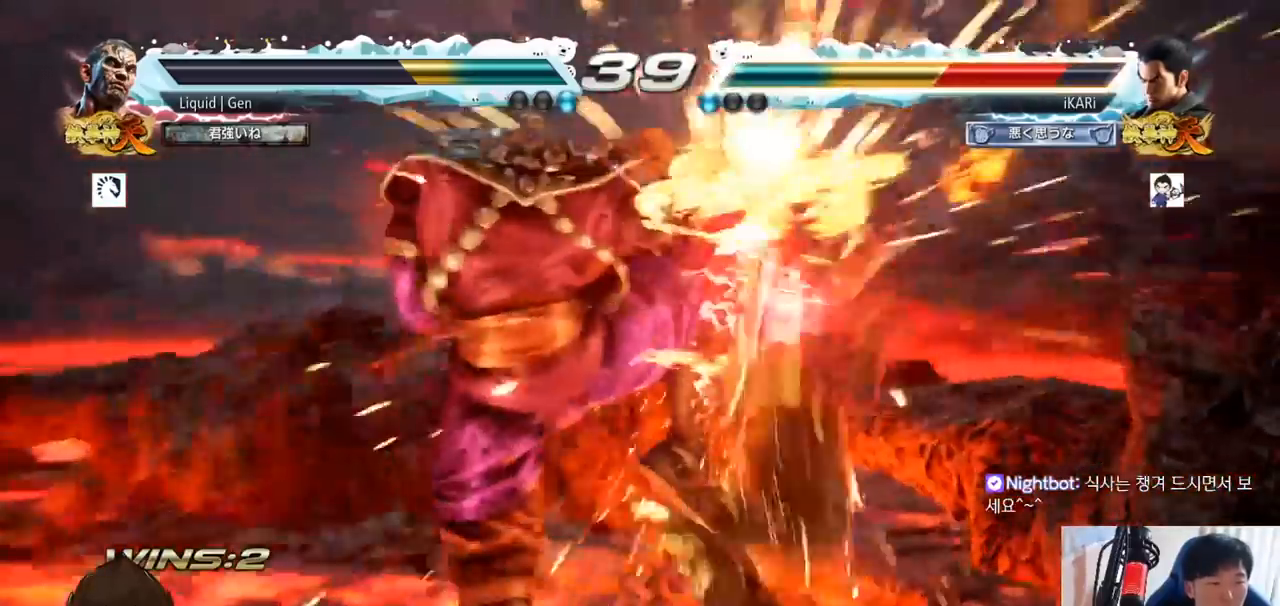
Gameplay with a controller (arcade stick); each line is a JSON object with the inputs held at the frame after it. "button_events" lists button changes between this image and that frame as [ms after this image, input, new state], when the widget could be followed in between (sticks are given only as held states). Not read: L3 R3.
{"buttons": [], "left_stick": "center", "button_events": []}
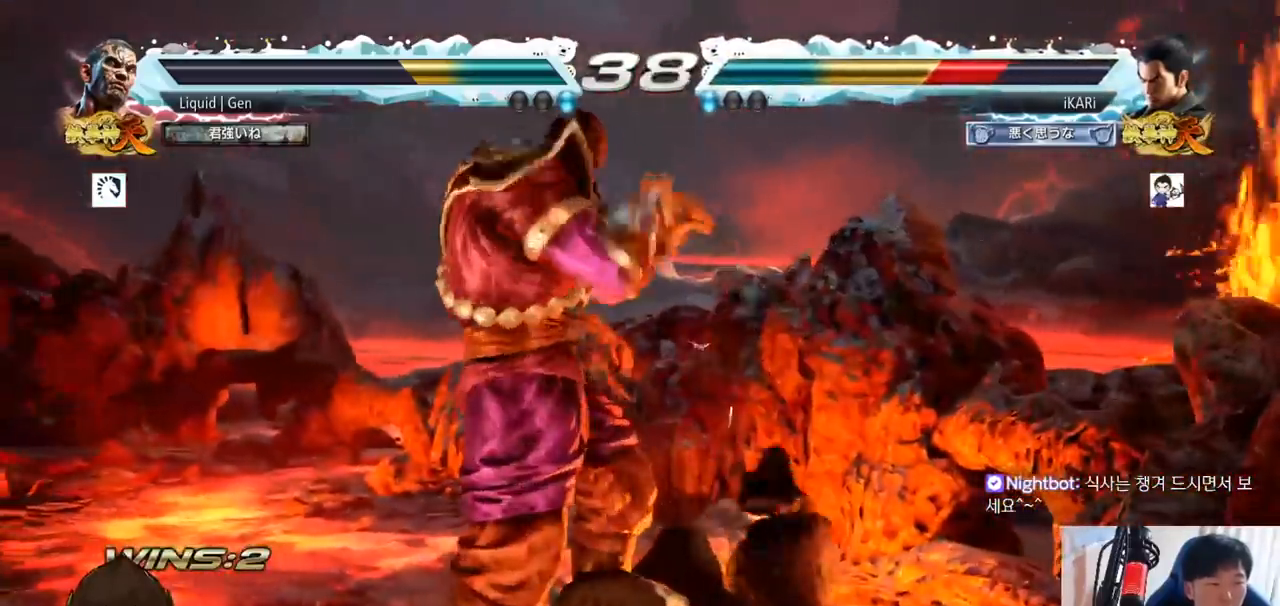
{"buttons": [], "left_stick": "center", "button_events": [[17, "CROSS", "down"], [67, "CROSS", "up"]]}
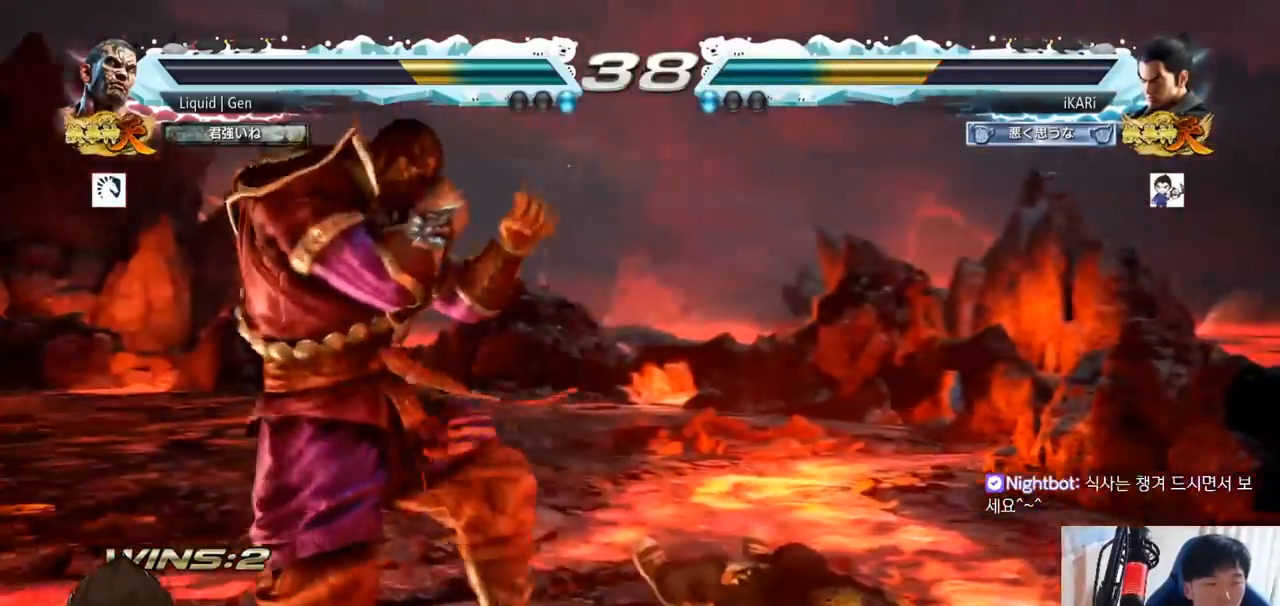
{"buttons": [], "left_stick": "center", "button_events": []}
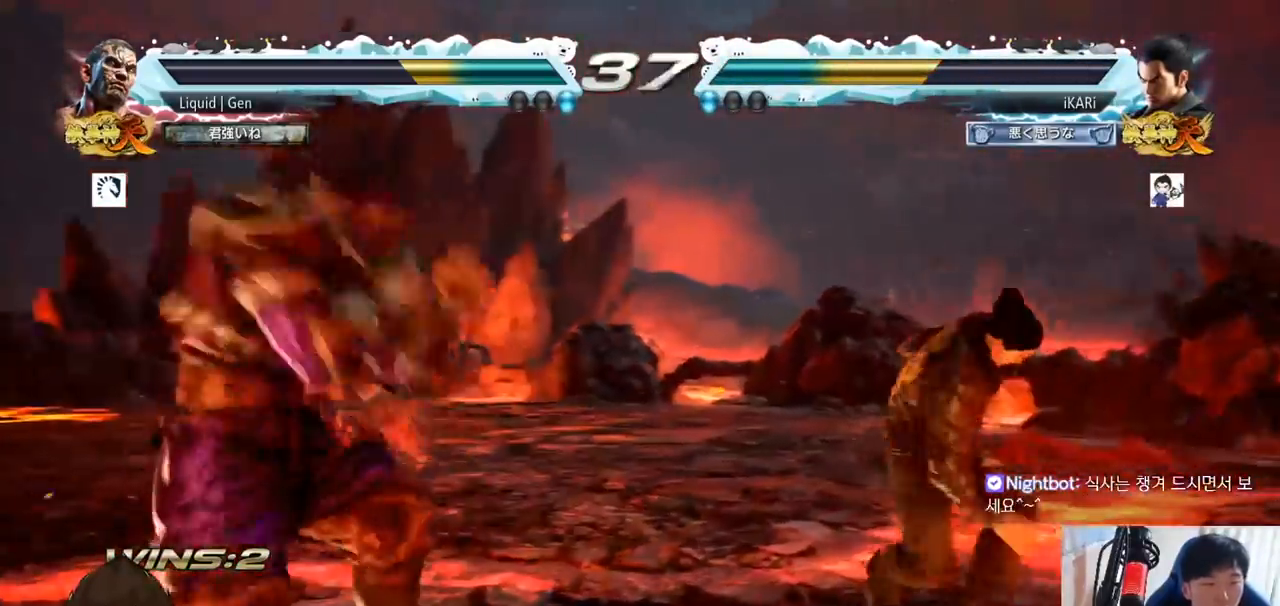
{"buttons": [], "left_stick": "right", "button_events": []}
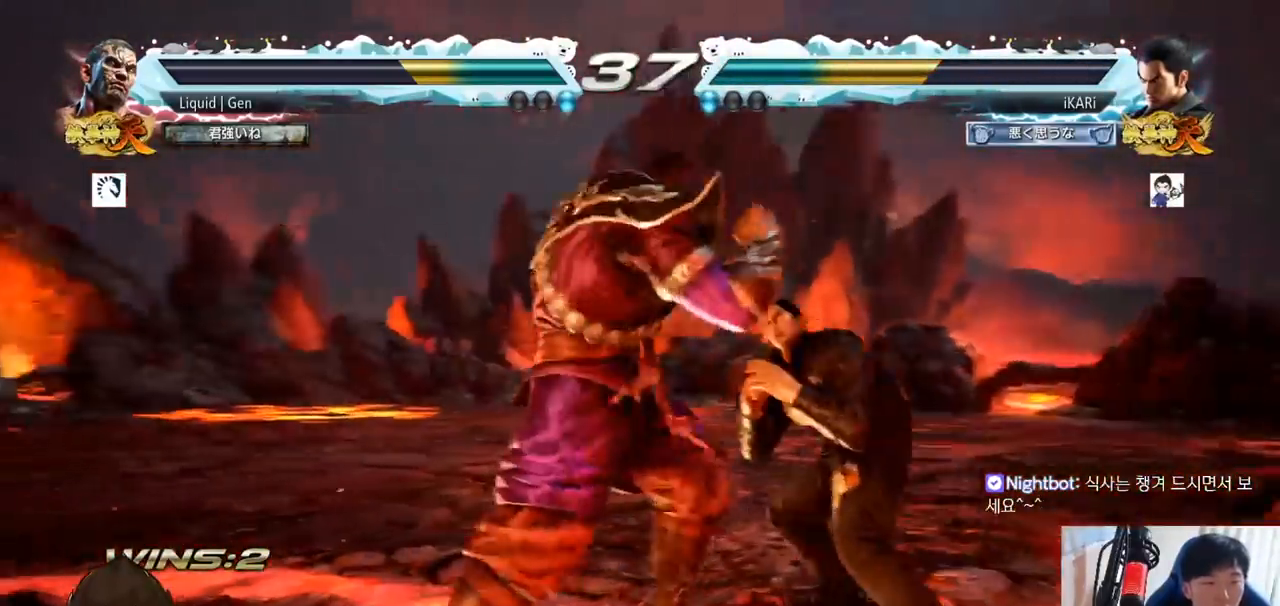
{"buttons": [], "left_stick": "down-right", "button_events": []}
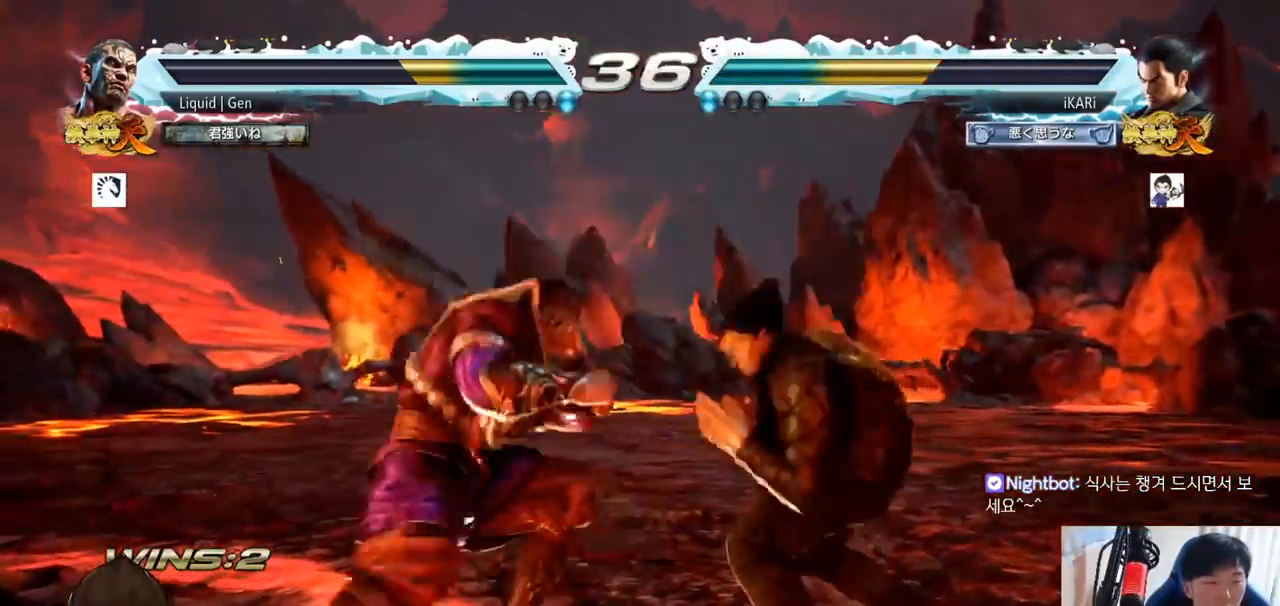
{"buttons": [], "left_stick": "right"}
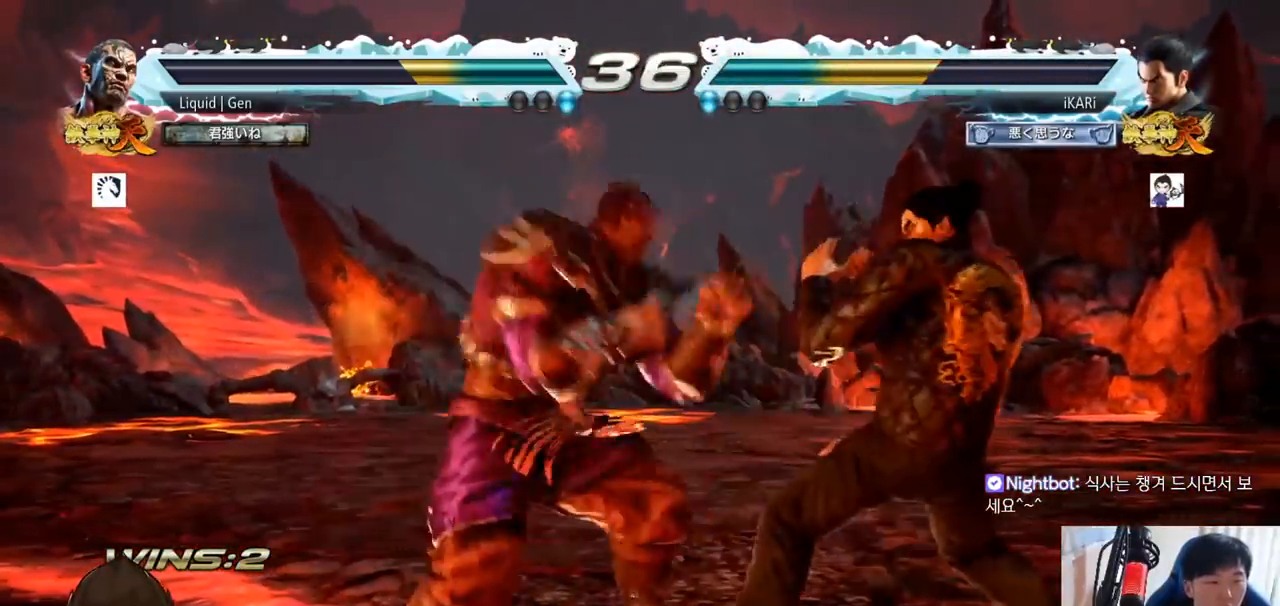
{"buttons": [], "left_stick": "right", "button_events": []}
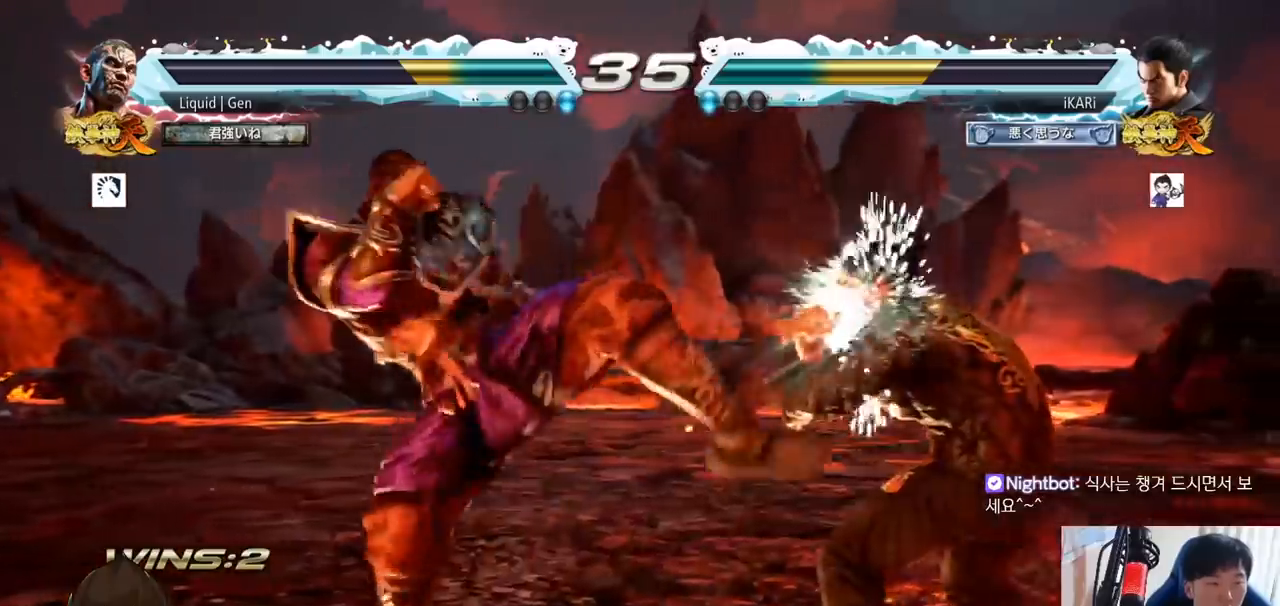
{"buttons": [], "left_stick": "right", "button_events": []}
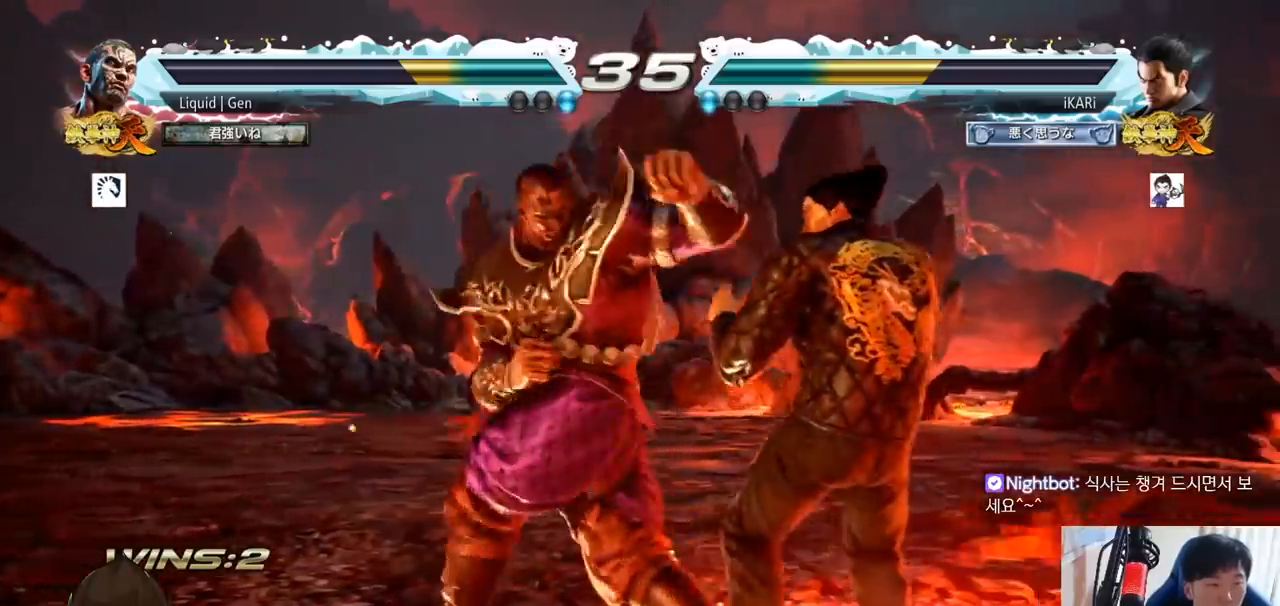
{"buttons": [], "left_stick": "right"}